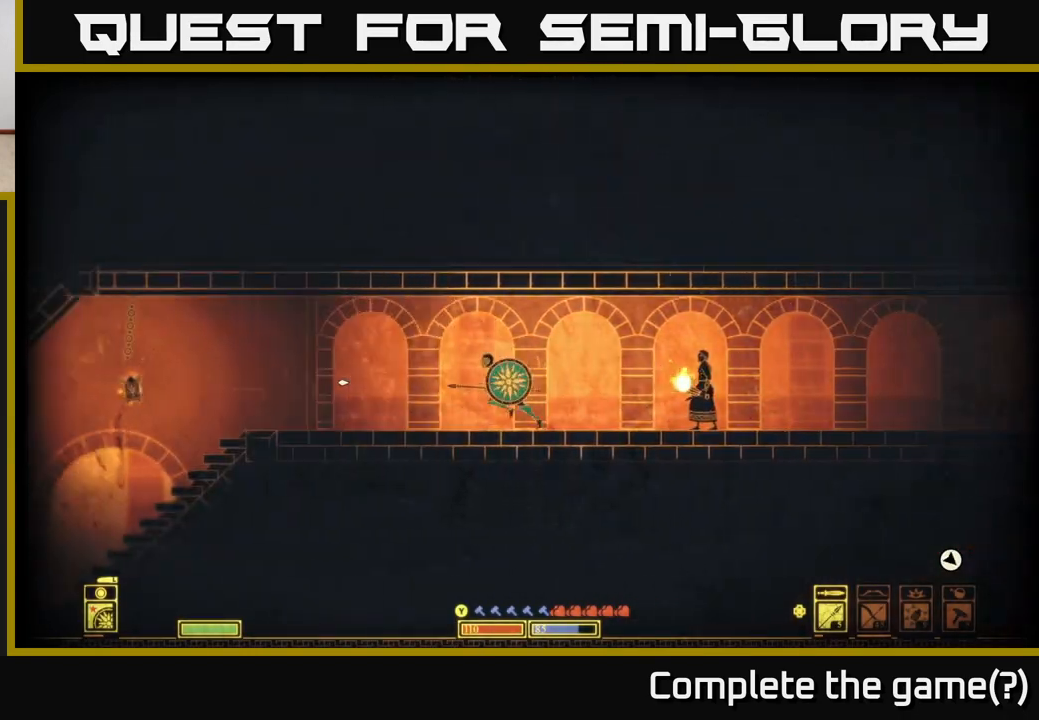
Gameplay with a controller (Xbox layout); each line is a JSON object with the inputs held at the frame after it. "events" lists button and stick changes between this image and that frame as [ms after this image, input, new state], when the widget could be followed in between.
{"buttons": [], "left_stick": "left", "right_stick": "center", "events": [[217, "right_stick", "center"]]}
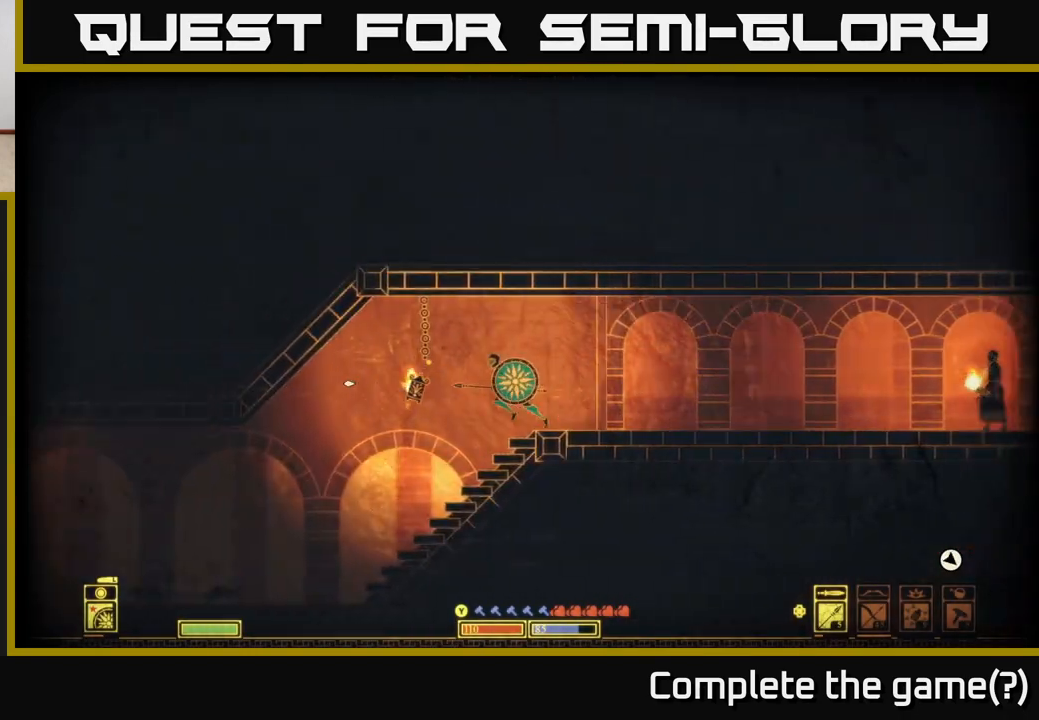
{"buttons": [], "left_stick": "left", "right_stick": "down", "events": [[250, "right_stick", "down"]]}
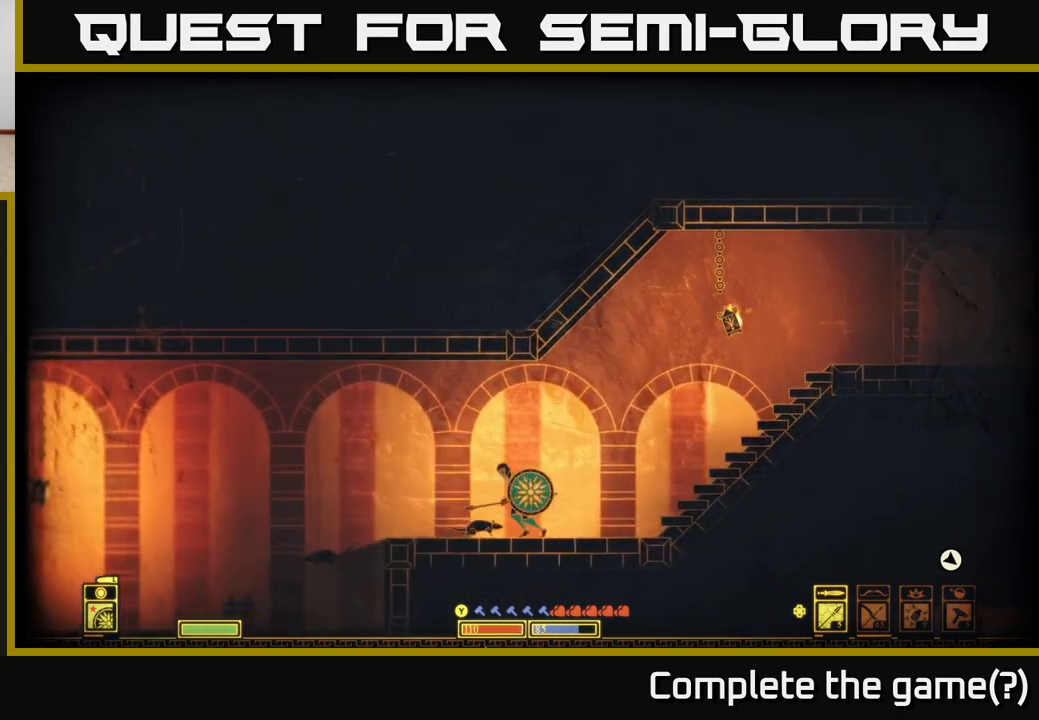
{"buttons": [], "left_stick": "left", "right_stick": "down", "events": [[33, "right_stick", "down-left"], [167, "right_stick", "down"]]}
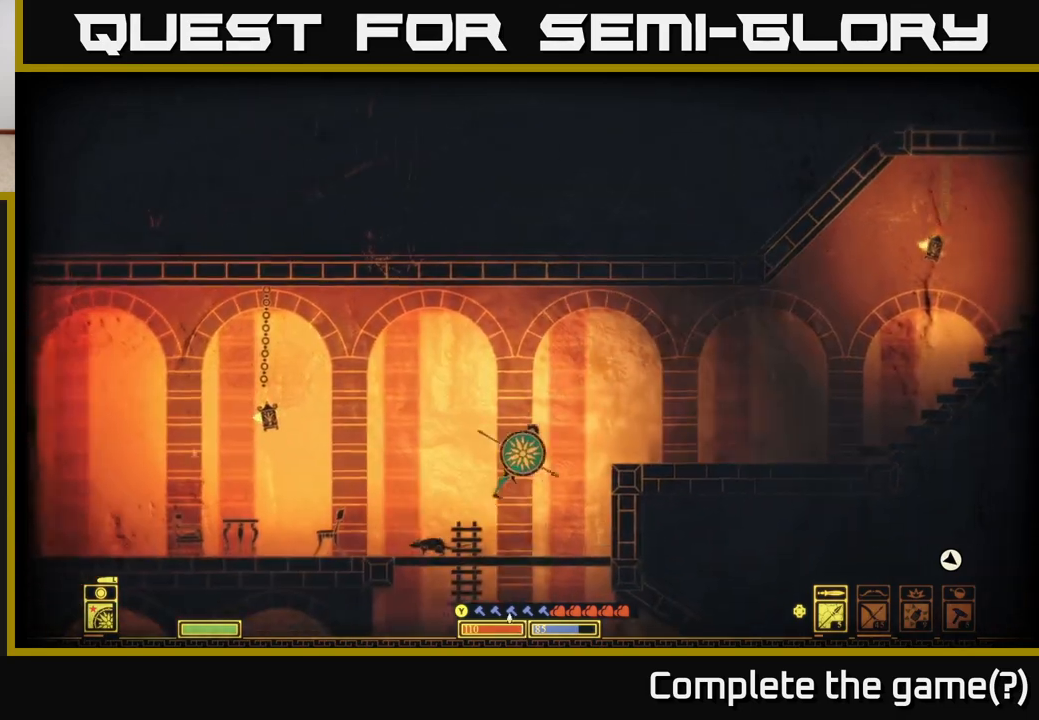
{"buttons": [], "left_stick": "down-left", "right_stick": "center", "events": [[33, "left_stick", "right"], [67, "right_stick", "center"], [183, "left_stick", "down"], [250, "A", "down"], [400, "A", "up"], [483, "left_stick", "down-left"]]}
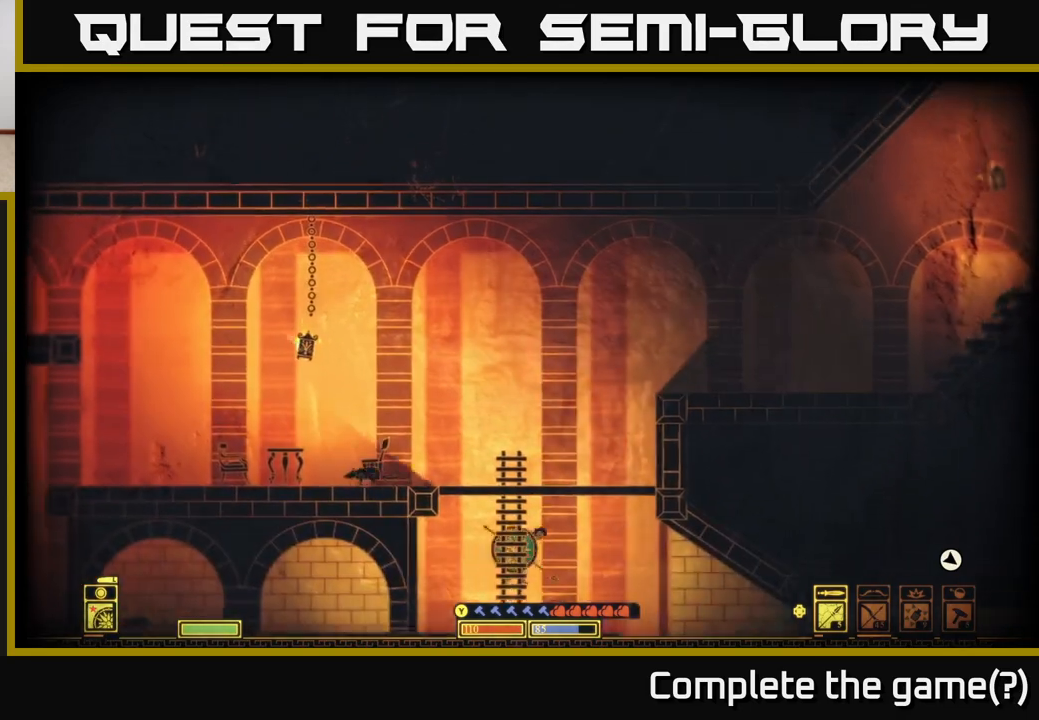
{"buttons": ["A"], "left_stick": "down", "right_stick": "center", "events": [[17, "left_stick", "left"], [183, "left_stick", "up"], [317, "left_stick", "right"], [383, "left_stick", "down"], [500, "A", "down"]]}
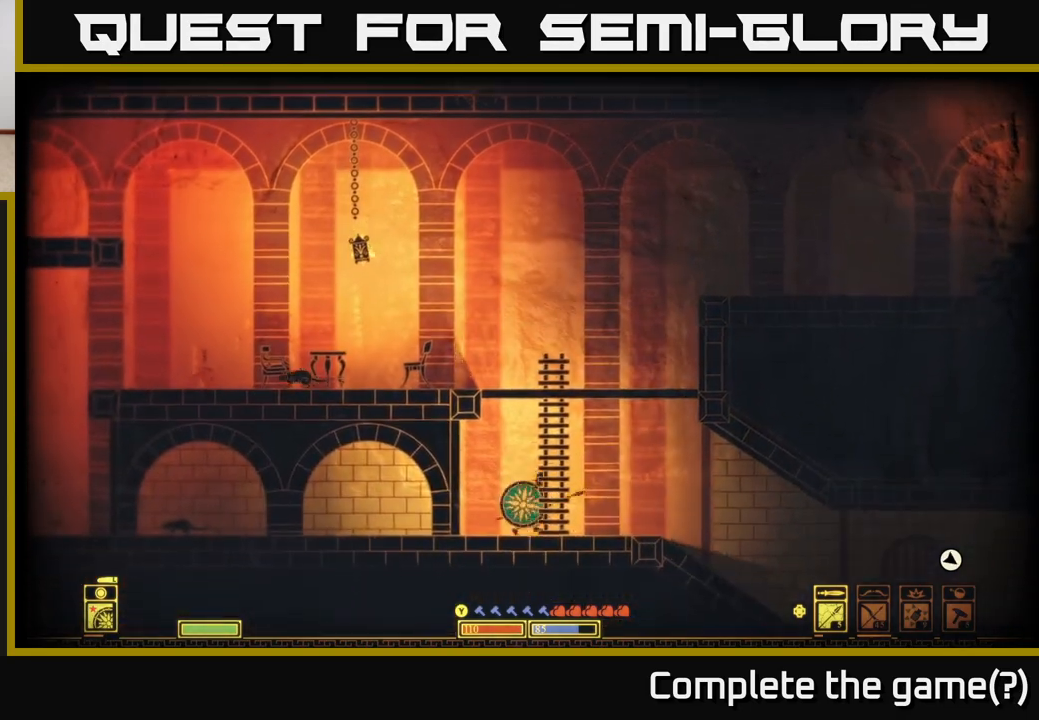
{"buttons": [], "left_stick": "right", "right_stick": "center", "events": [[83, "left_stick", "right"], [100, "A", "up"]]}
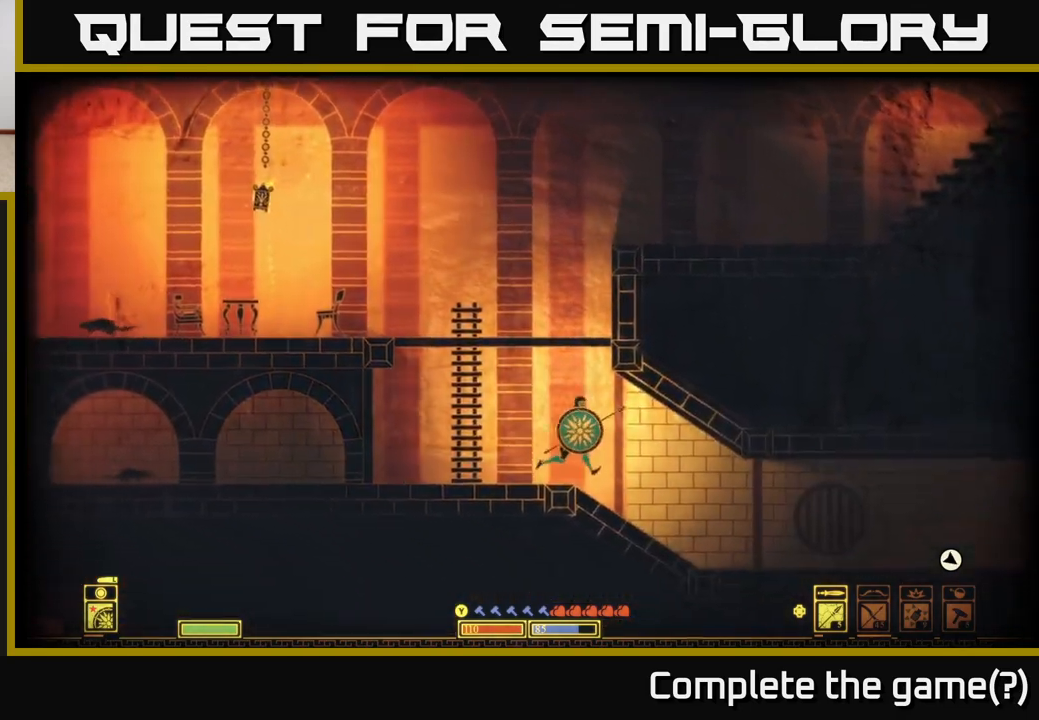
{"buttons": [], "left_stick": "right", "right_stick": "right", "events": [[133, "right_stick", "right"]]}
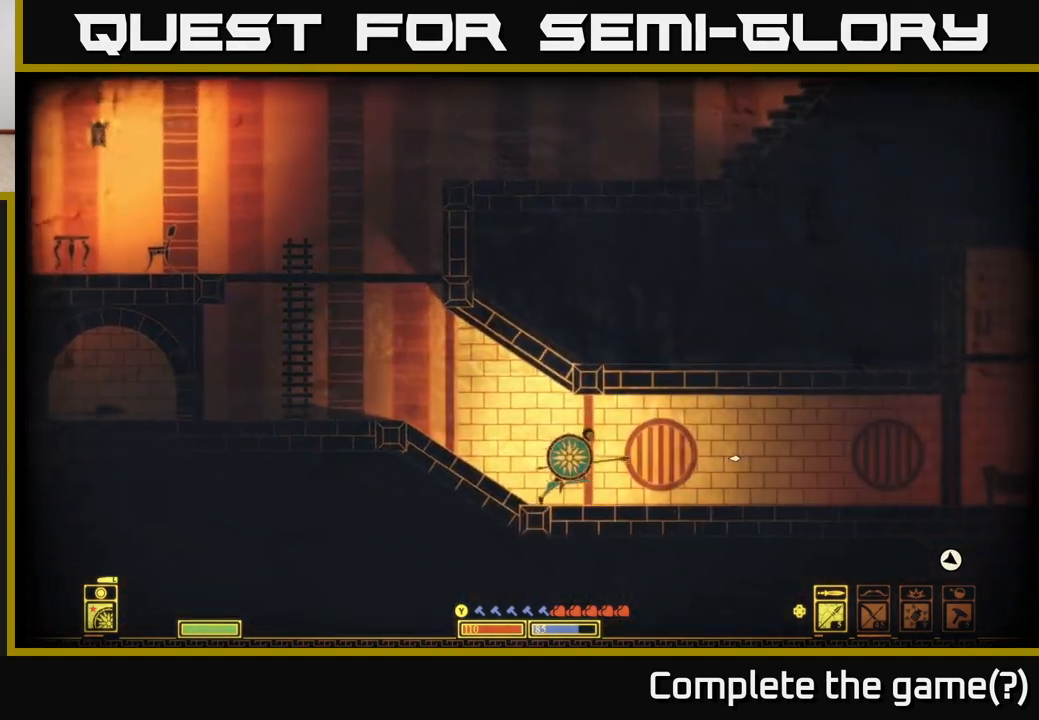
{"buttons": [], "left_stick": "right", "right_stick": "center", "events": [[217, "right_stick", "center"]]}
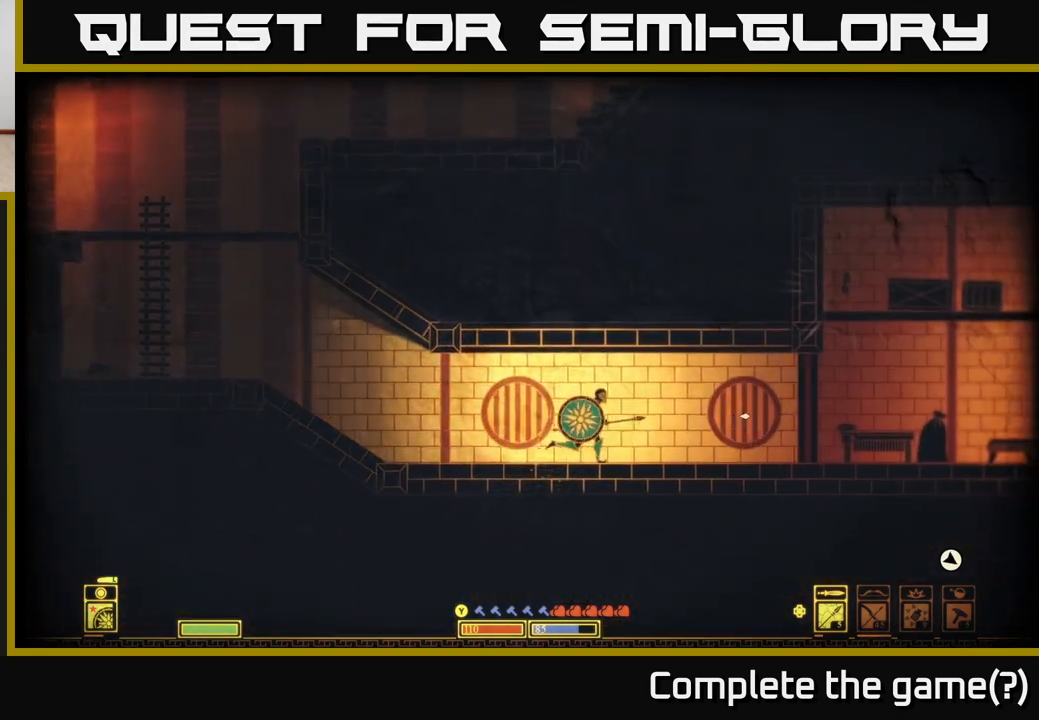
{"buttons": [], "left_stick": "right", "right_stick": "center", "events": []}
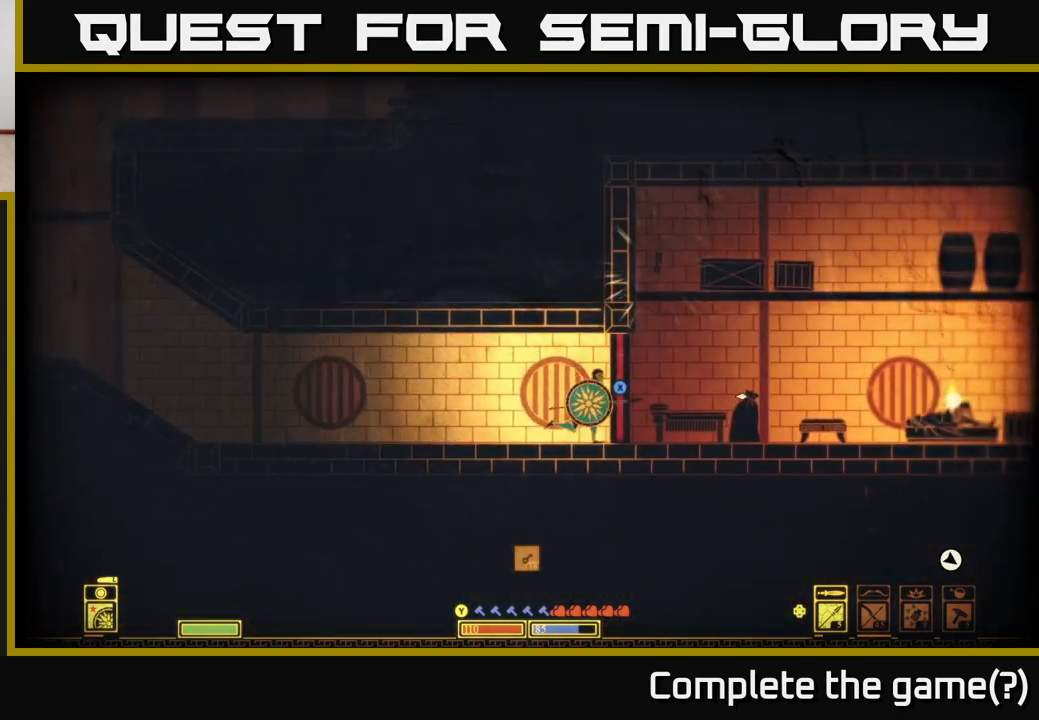
{"buttons": [], "left_stick": "right", "right_stick": "center", "events": [[233, "A", "down"], [233, "left_stick", "center"], [467, "left_stick", "right"], [483, "A", "up"]]}
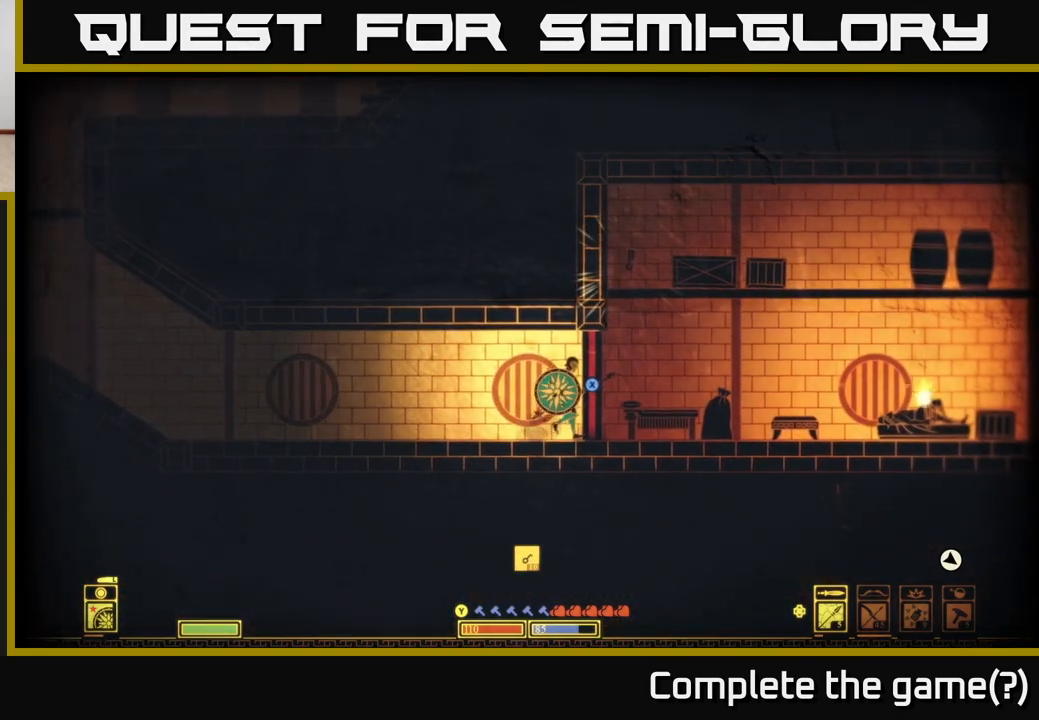
{"buttons": [], "left_stick": "center", "right_stick": "center", "events": [[133, "left_stick", "center"]]}
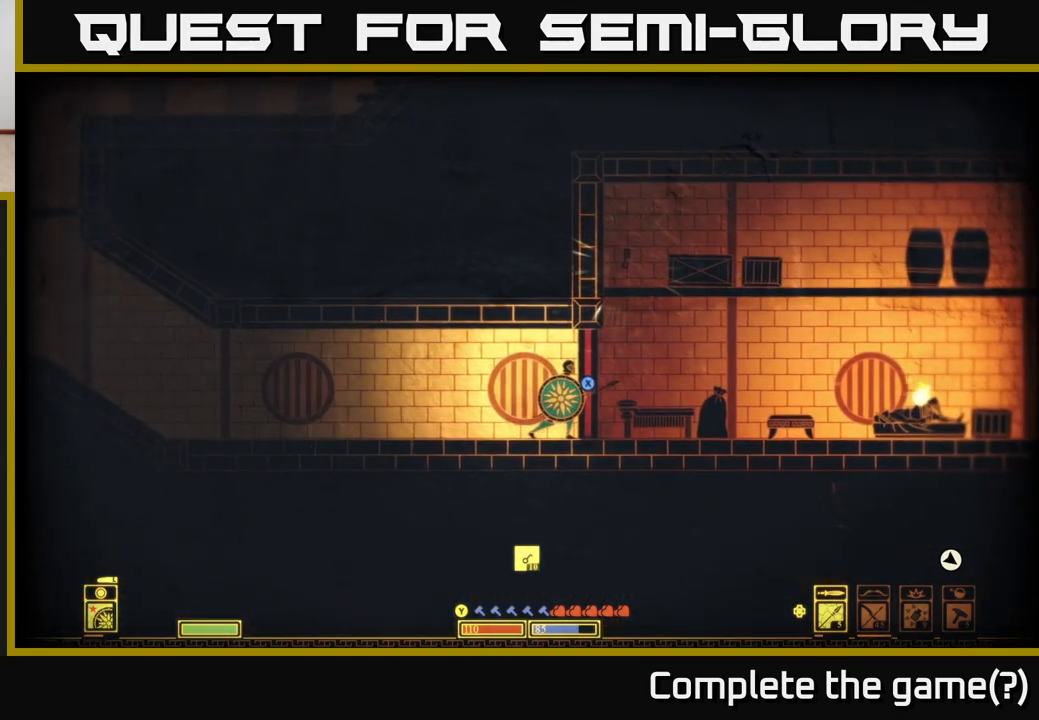
{"buttons": ["X"], "left_stick": "center", "right_stick": "center", "events": [[250, "X", "down"]]}
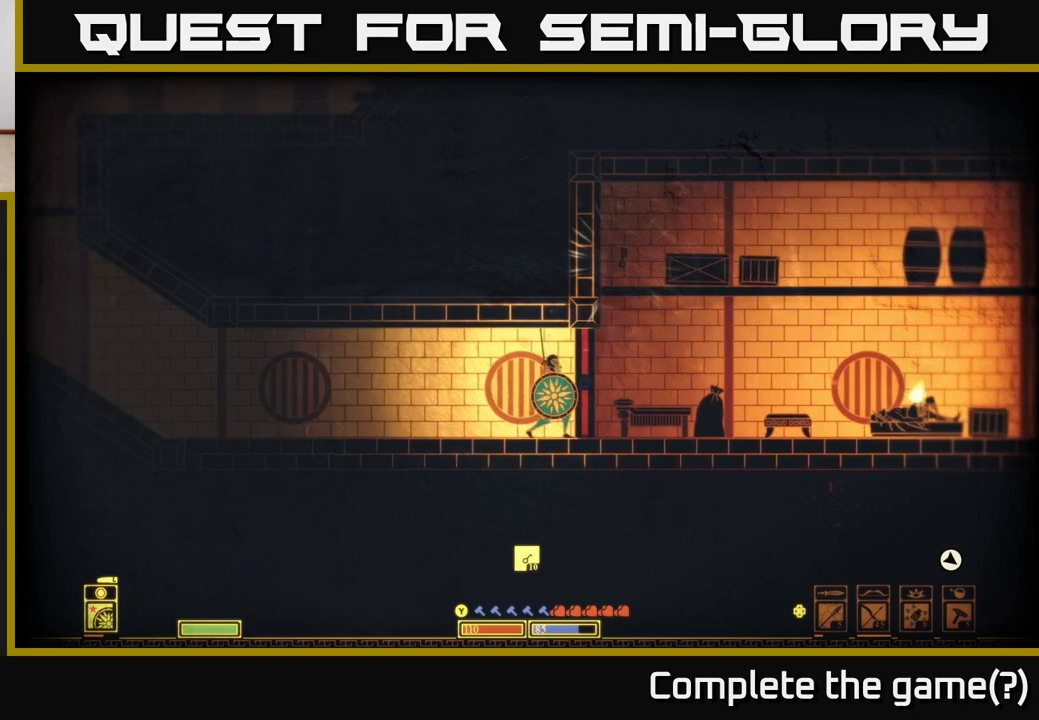
{"buttons": ["X"], "left_stick": "center", "right_stick": "center", "events": []}
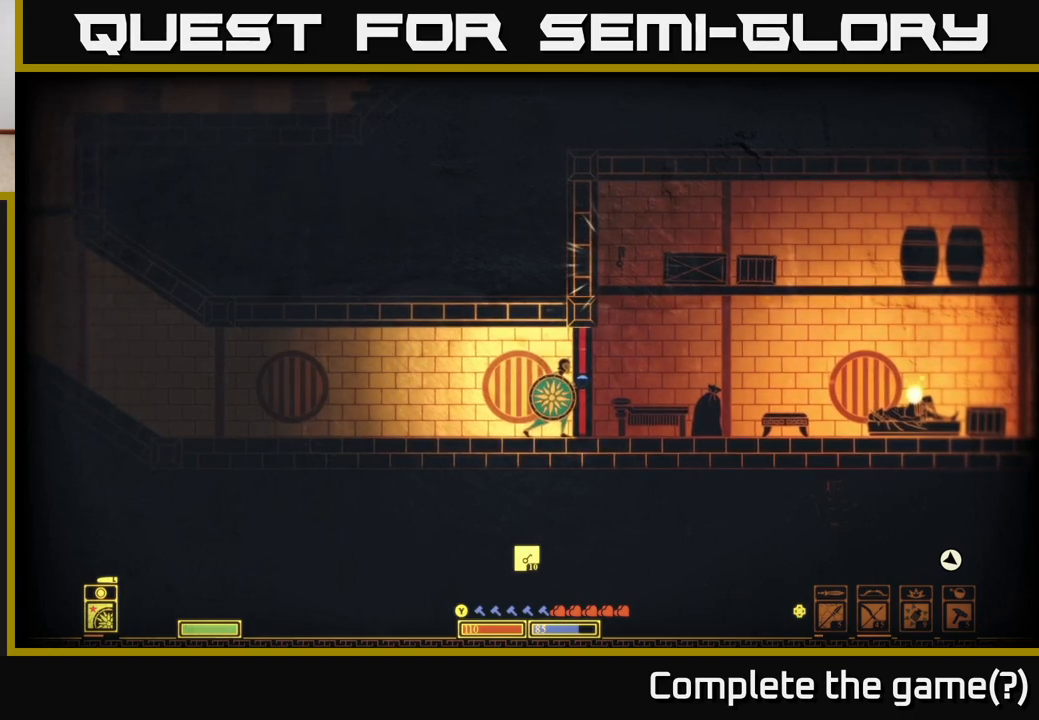
{"buttons": ["X"], "left_stick": "center", "right_stick": "center", "events": []}
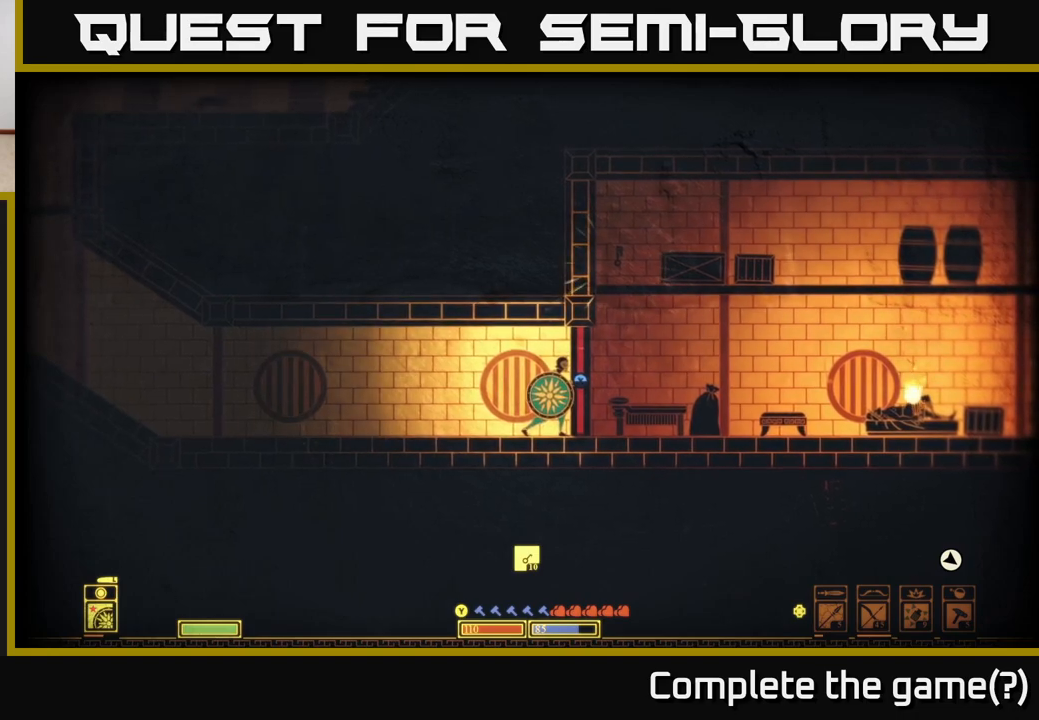
{"buttons": ["X"], "left_stick": "center", "right_stick": "center", "events": []}
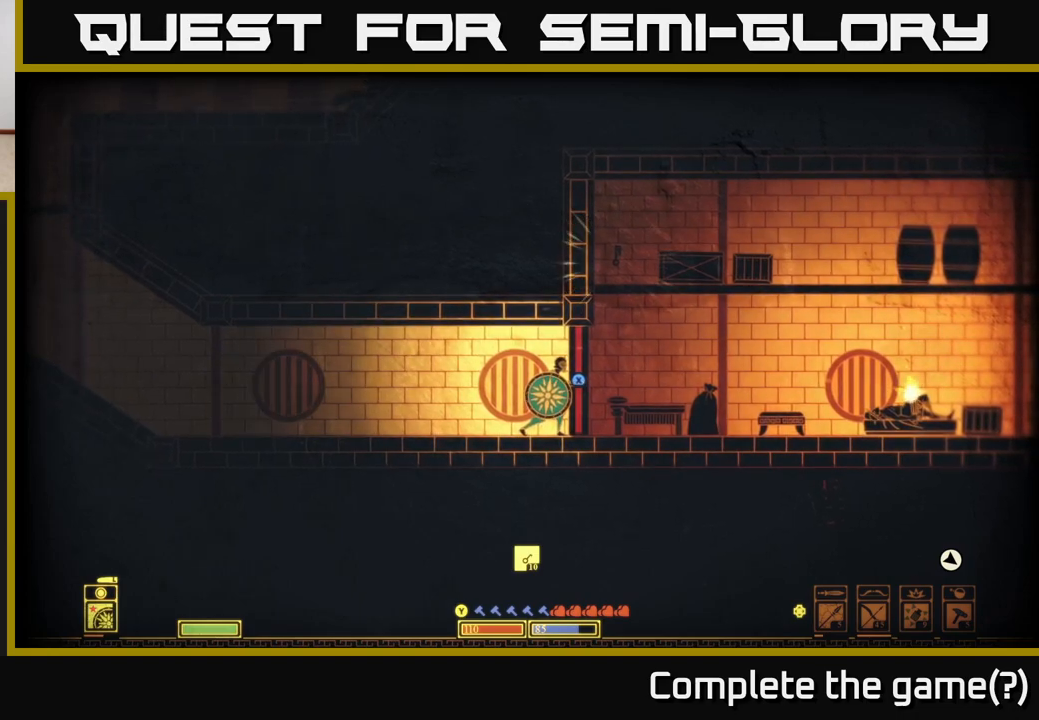
{"buttons": ["X"], "left_stick": "center", "right_stick": "center", "events": []}
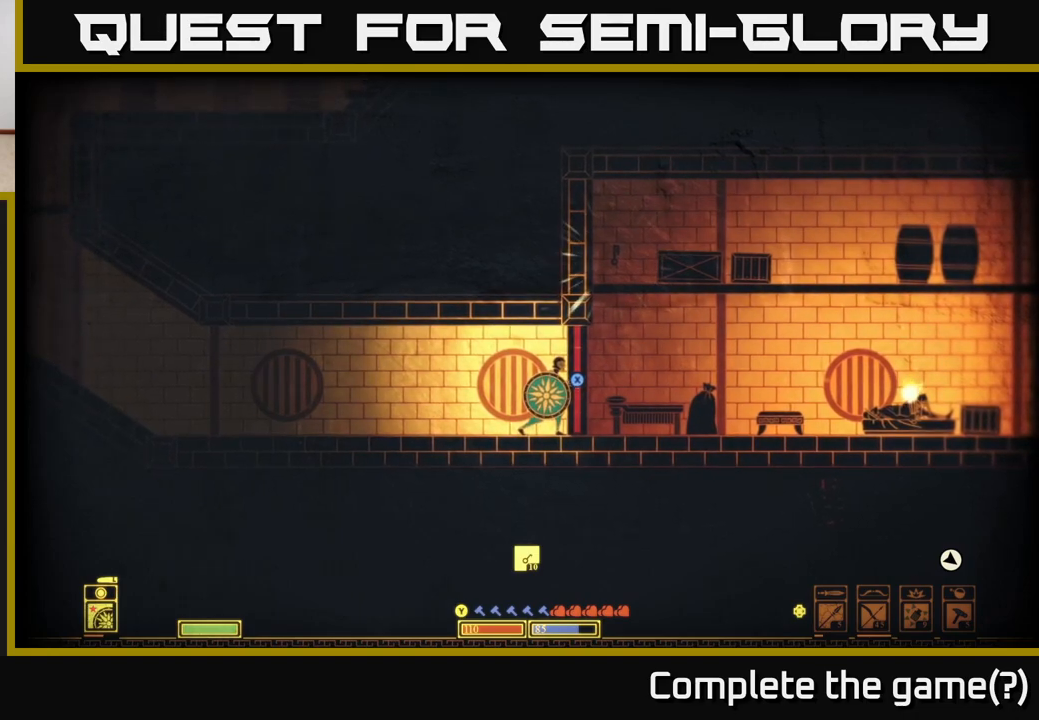
{"buttons": ["X"], "left_stick": "center", "right_stick": "center", "events": []}
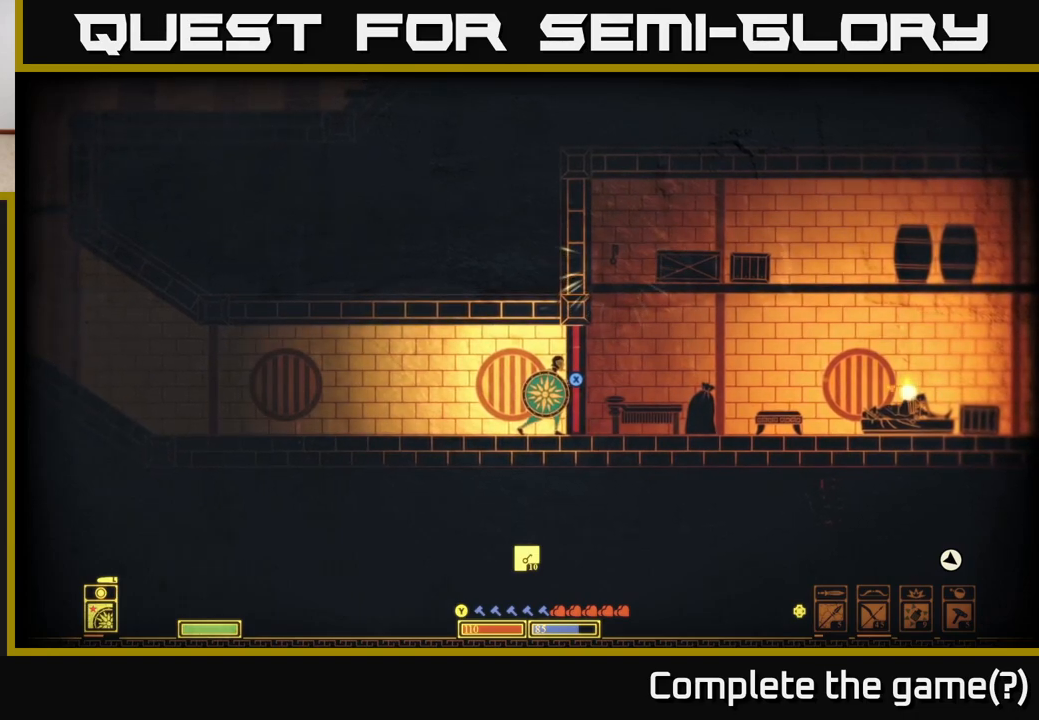
{"buttons": ["X"], "left_stick": "center", "right_stick": "center", "events": []}
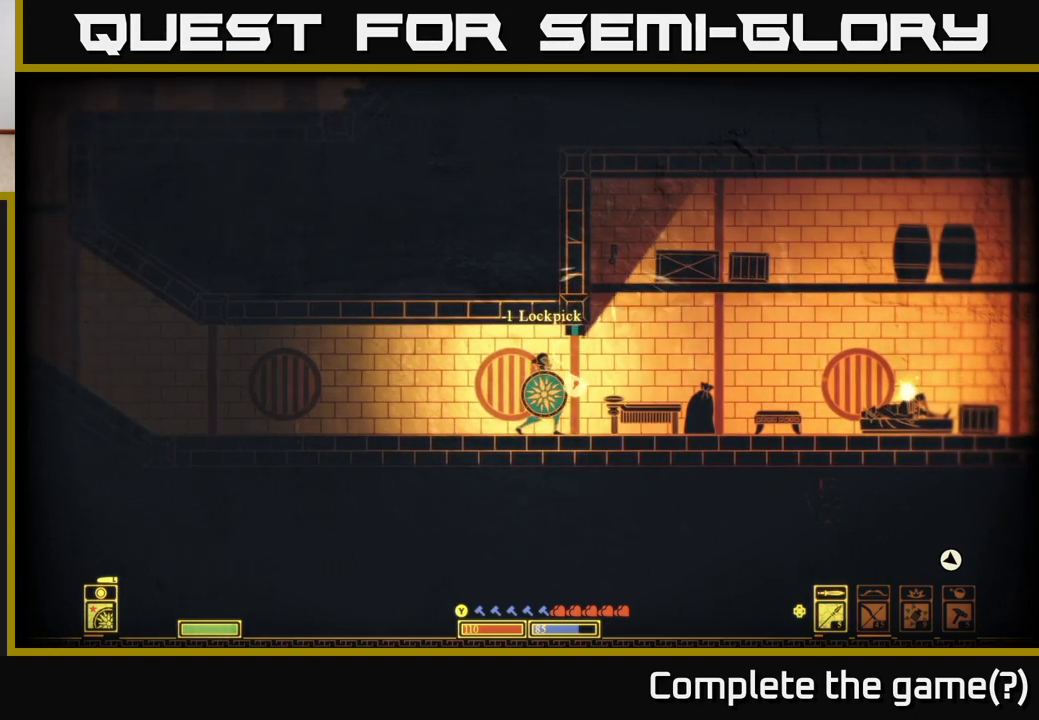
{"buttons": [], "left_stick": "right", "right_stick": "center", "events": [[183, "X", "up"], [300, "left_stick", "right"]]}
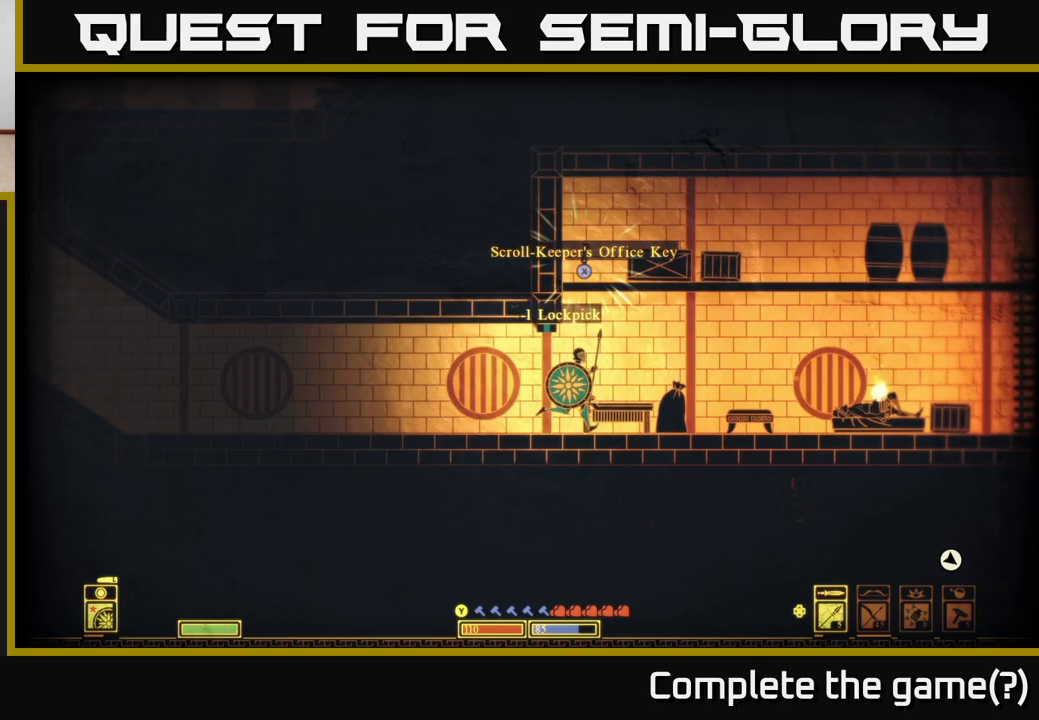
{"buttons": ["A"], "left_stick": "left", "right_stick": "center", "events": [[133, "left_stick", "center"], [150, "A", "down"], [283, "left_stick", "left"]]}
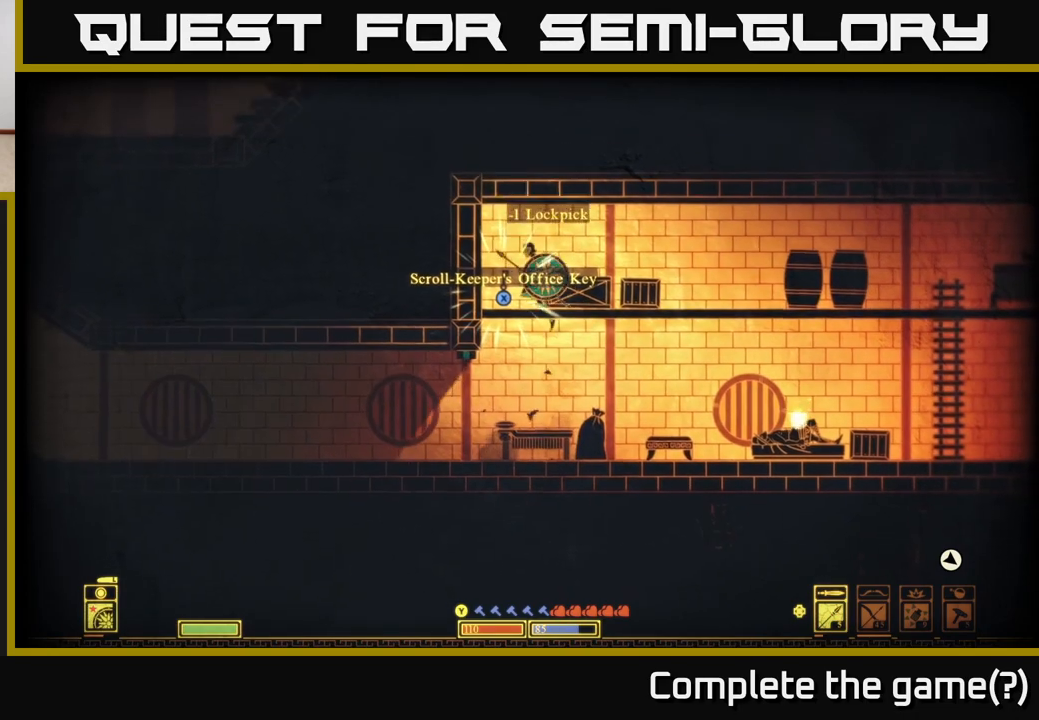
{"buttons": ["X"], "left_stick": "center", "right_stick": "center", "events": [[83, "A", "up"], [117, "left_stick", "center"], [200, "X", "down"]]}
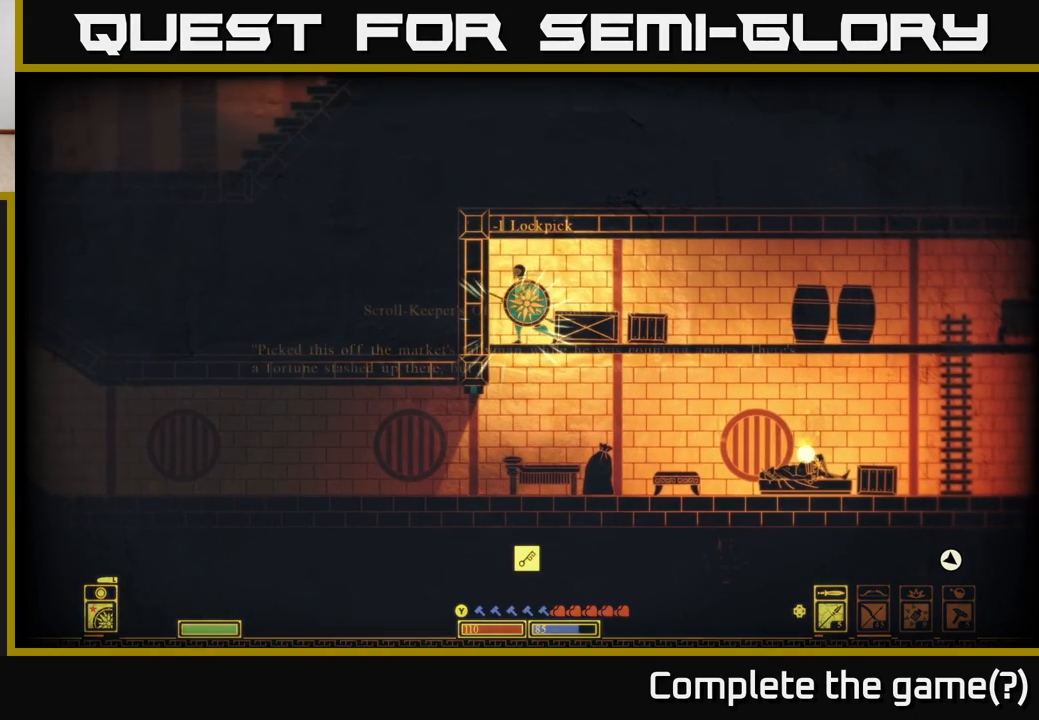
{"buttons": [], "left_stick": "center", "right_stick": "center", "events": [[233, "X", "up"]]}
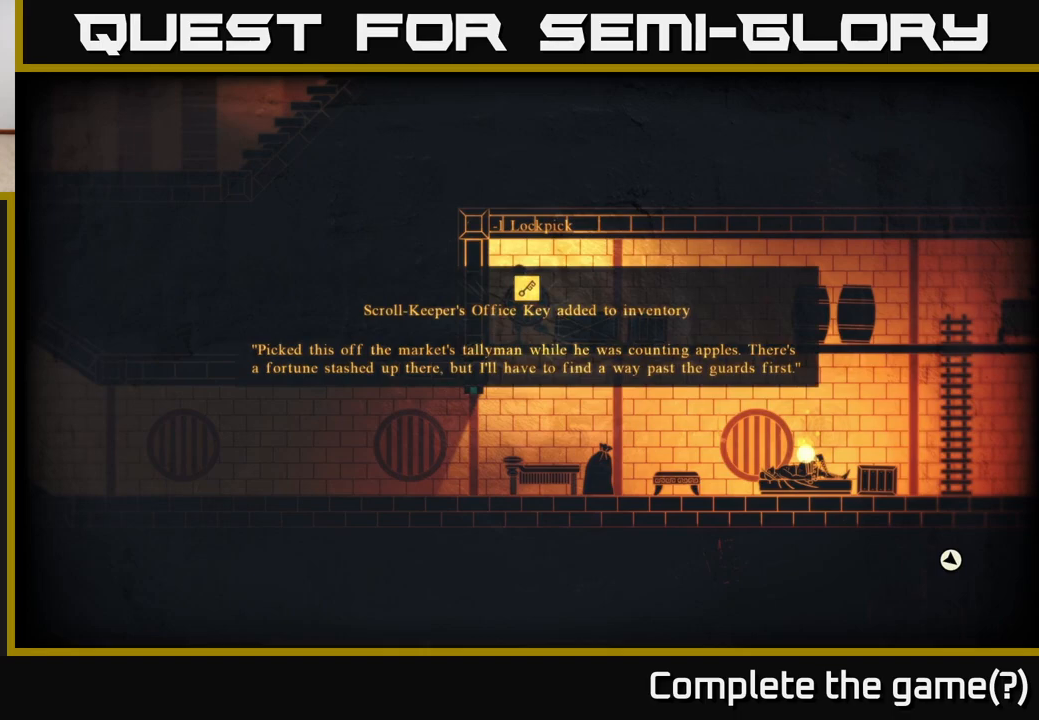
{"buttons": [], "left_stick": "center", "right_stick": "center", "events": []}
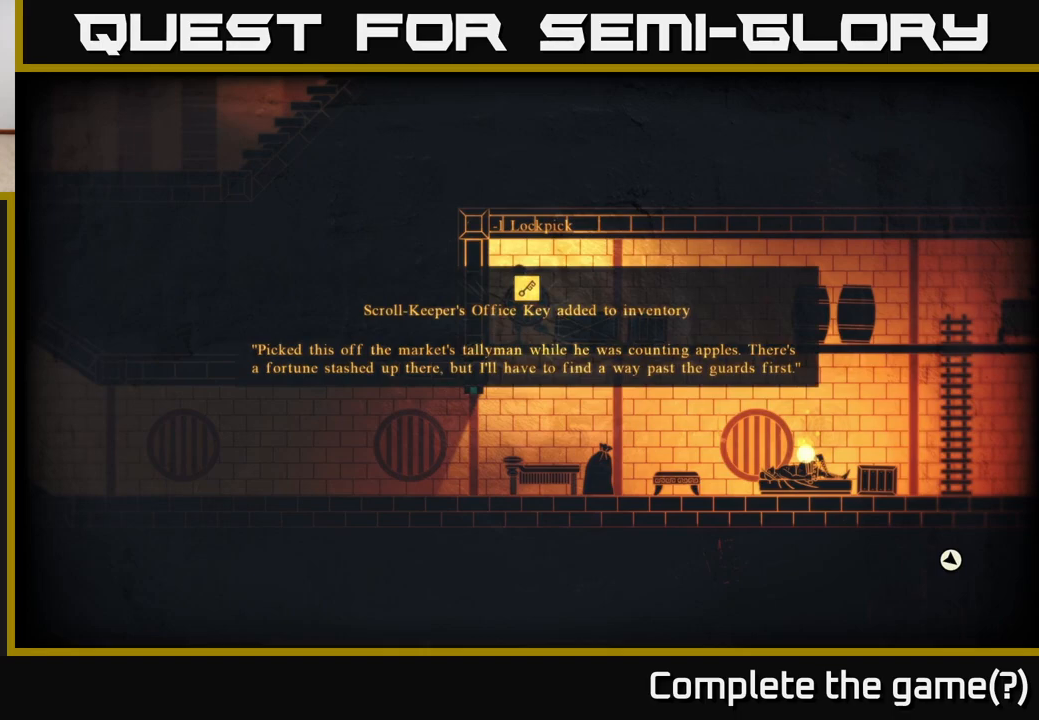
{"buttons": [], "left_stick": "center", "right_stick": "center", "events": []}
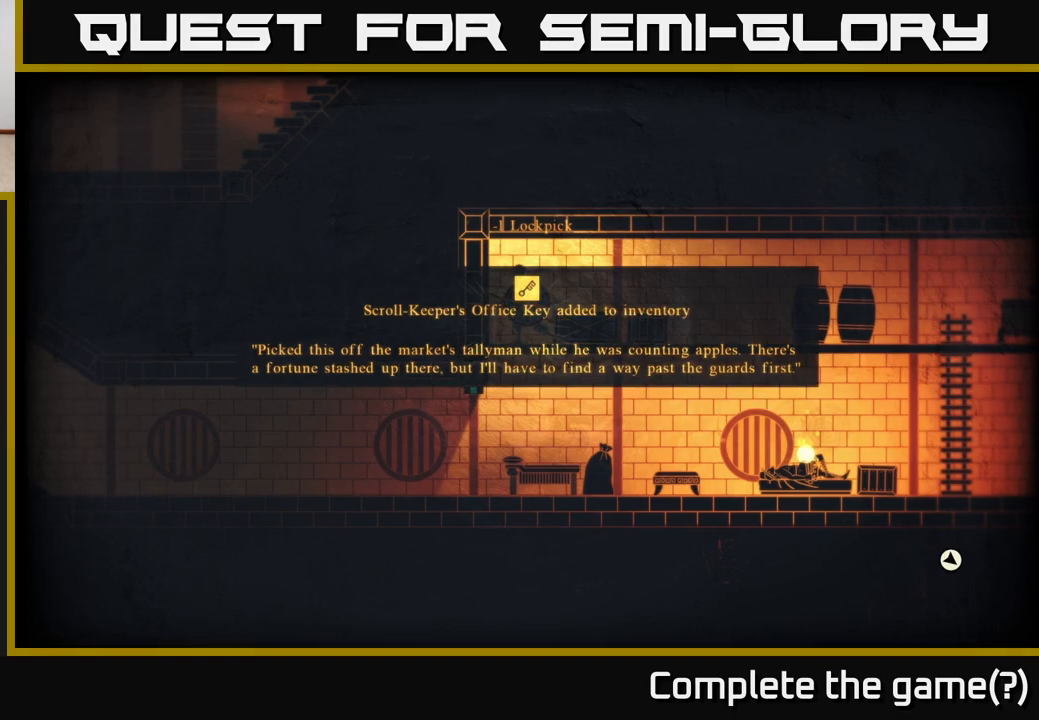
{"buttons": [], "left_stick": "center", "right_stick": "center", "events": []}
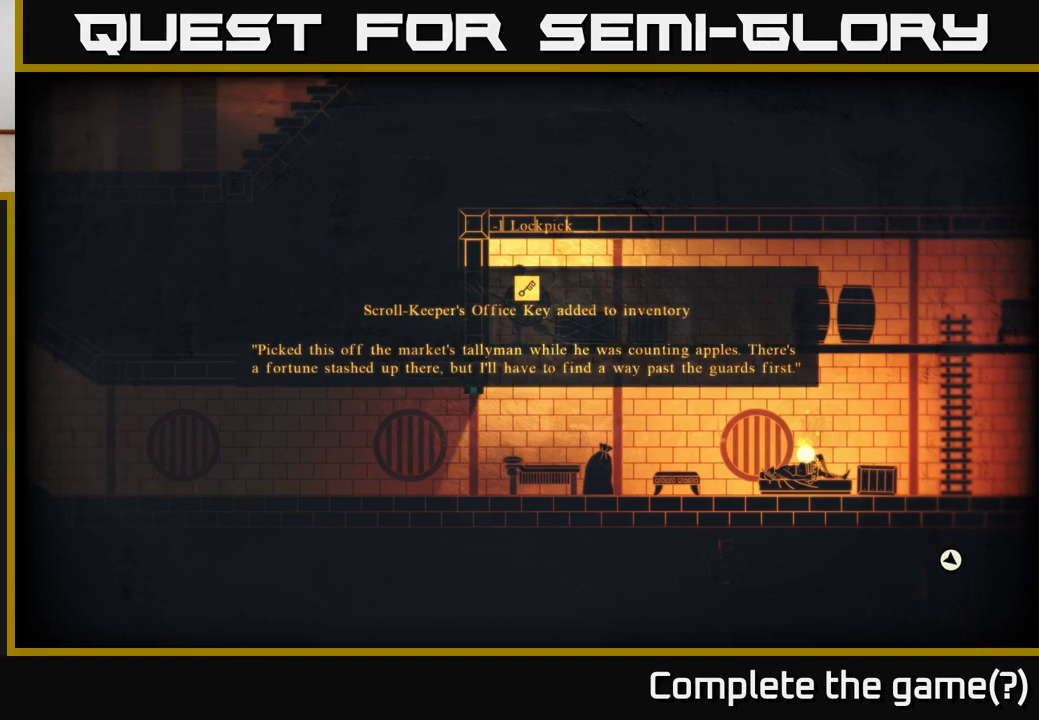
{"buttons": [], "left_stick": "right", "right_stick": "center", "events": [[83, "A", "down"], [167, "A", "up"], [417, "left_stick", "right"]]}
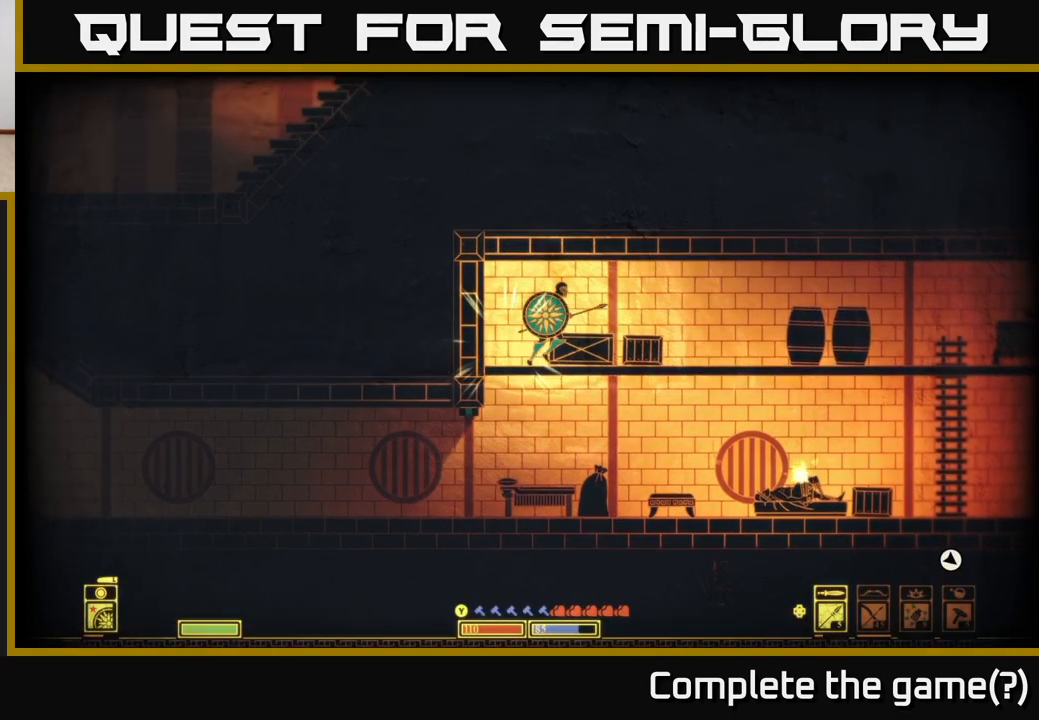
{"buttons": [], "left_stick": "right", "right_stick": "down-right", "events": [[83, "right_stick", "down-right"], [333, "left_stick", "center"], [467, "left_stick", "right"]]}
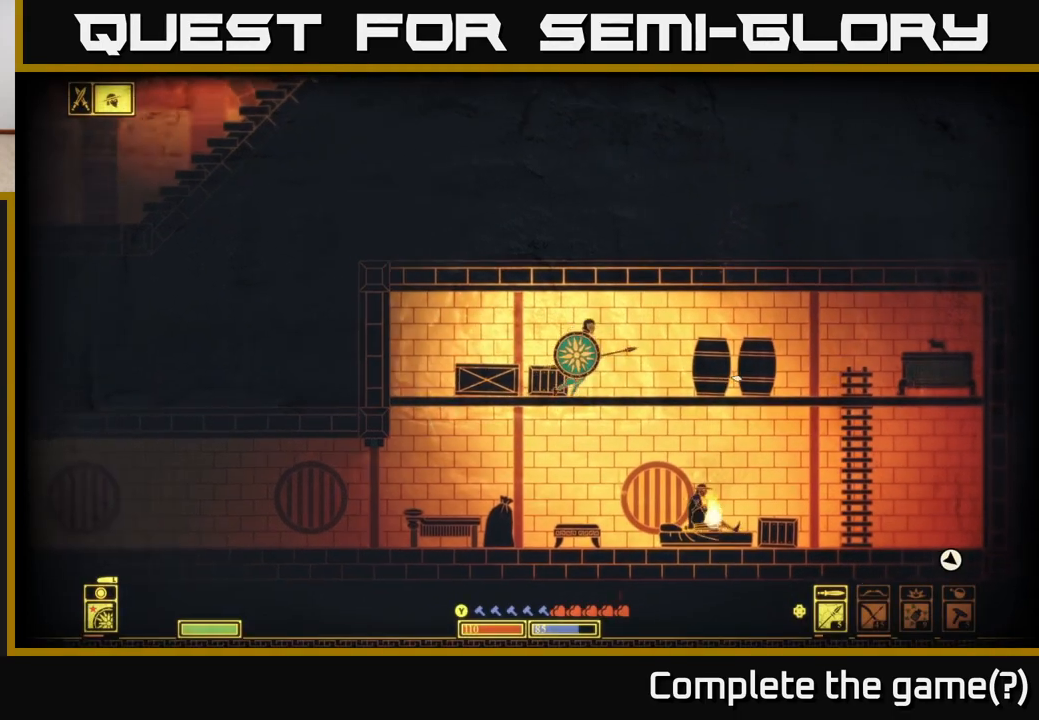
{"buttons": [], "left_stick": "center", "right_stick": "down-right", "events": [[167, "left_stick", "center"]]}
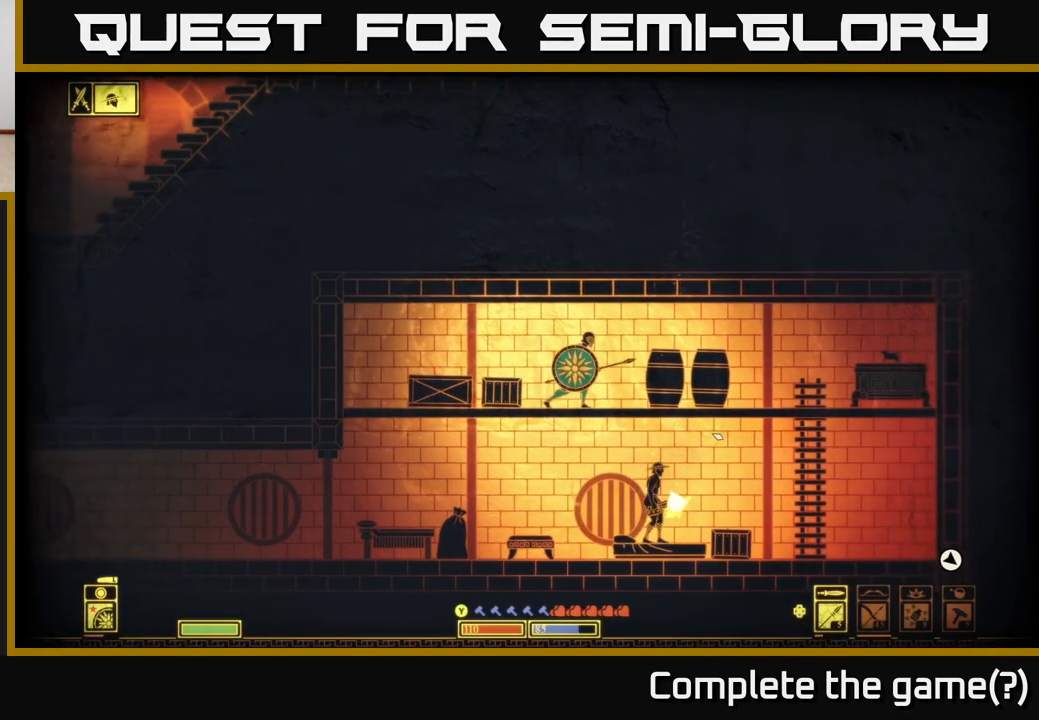
{"buttons": [], "left_stick": "center", "right_stick": "down-right", "events": []}
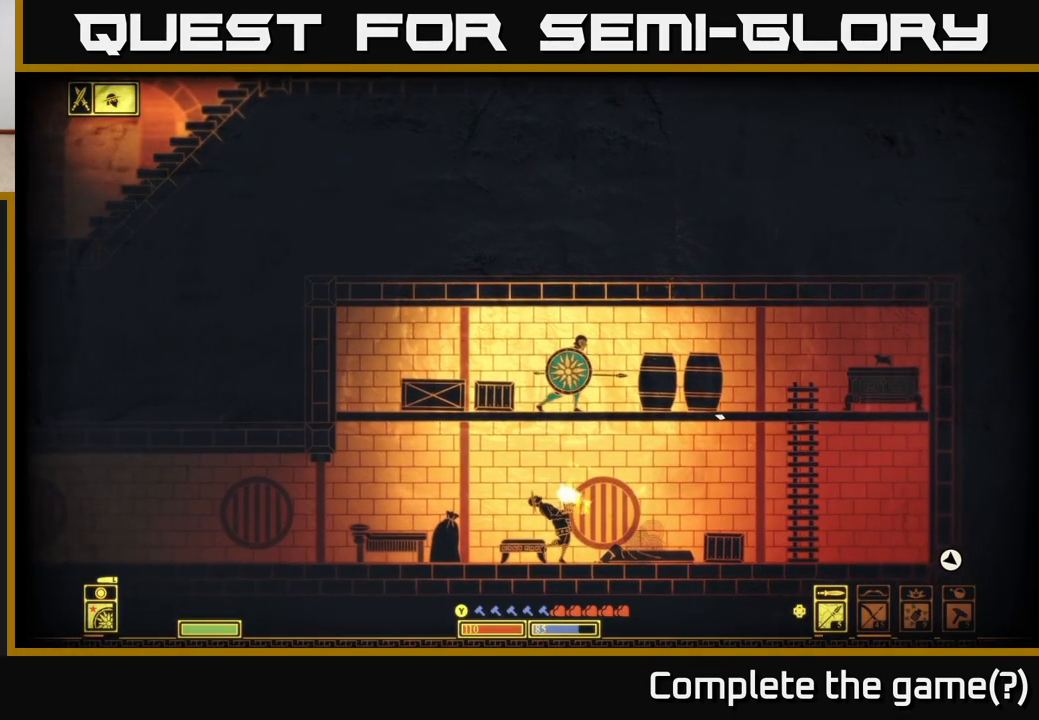
{"buttons": [], "left_stick": "center", "right_stick": "down-right", "events": [[67, "left_stick", "right"], [250, "left_stick", "center"]]}